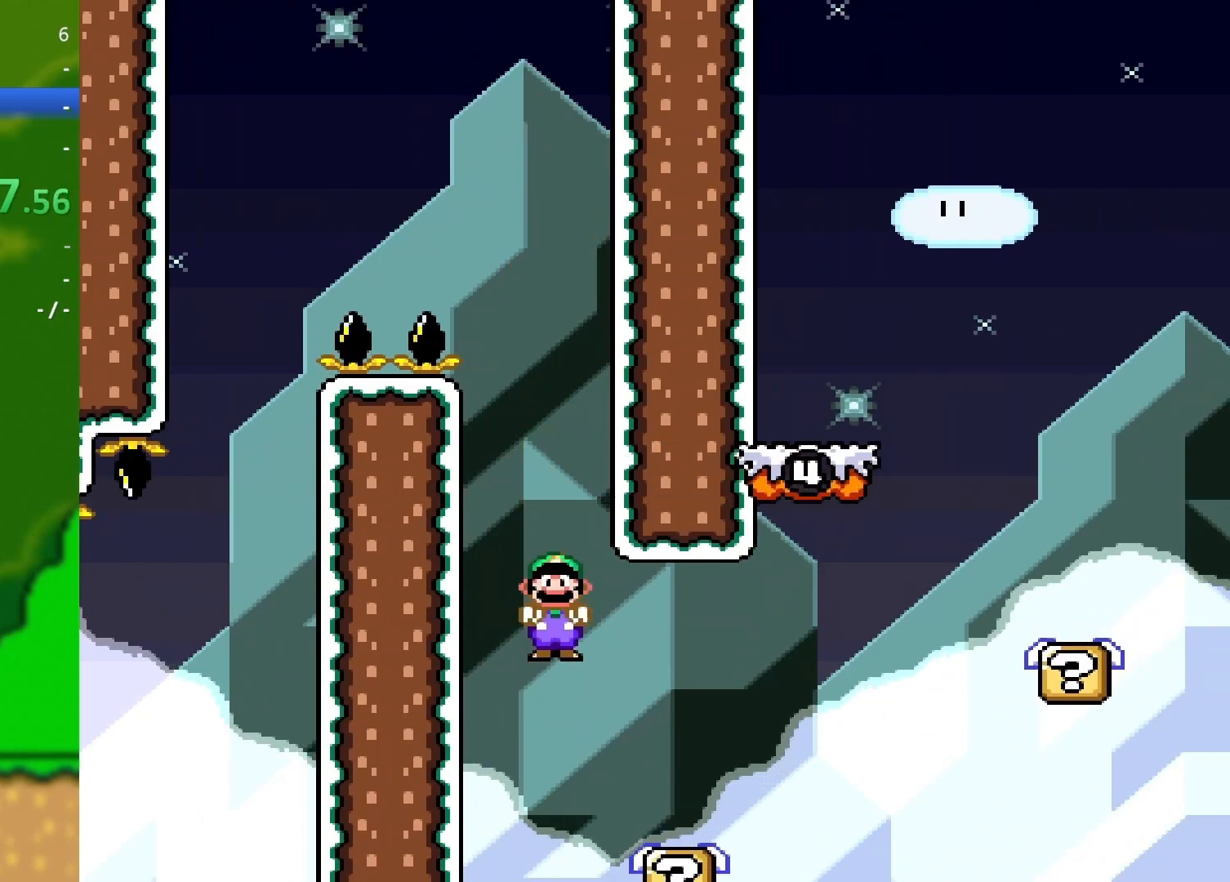
Gameplay with a controller (Nintendo layout); each line is a JSON object with the inputs held at the frame after it. "events" lists button and stick changes between this image and that frame as [ms after this image, input, new state], when the widget could be followed in between. Not read: L3 R3.
{"buttons": ["A", "X", "DPAD_RIGHT"], "events": [[234, "A", "down"]]}
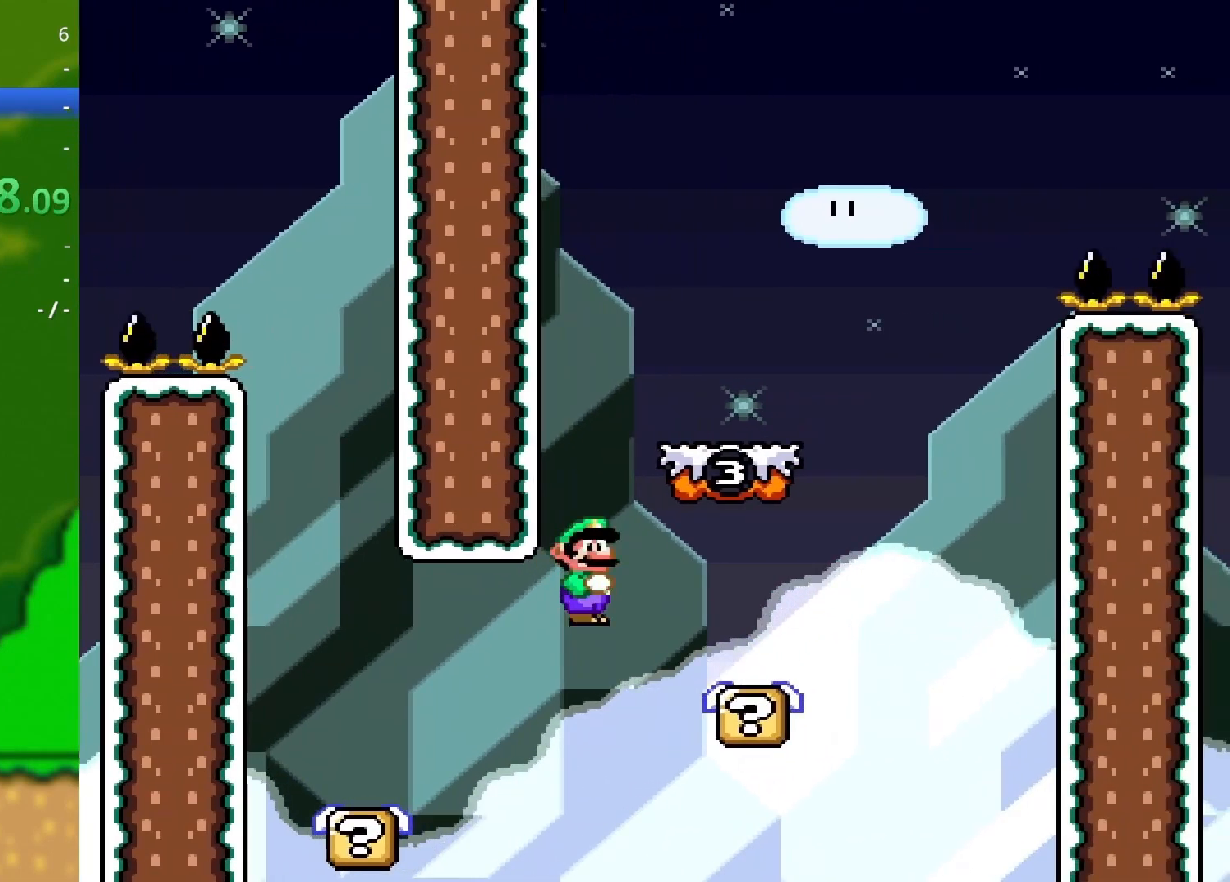
{"buttons": ["B", "Y", "DPAD_RIGHT"]}
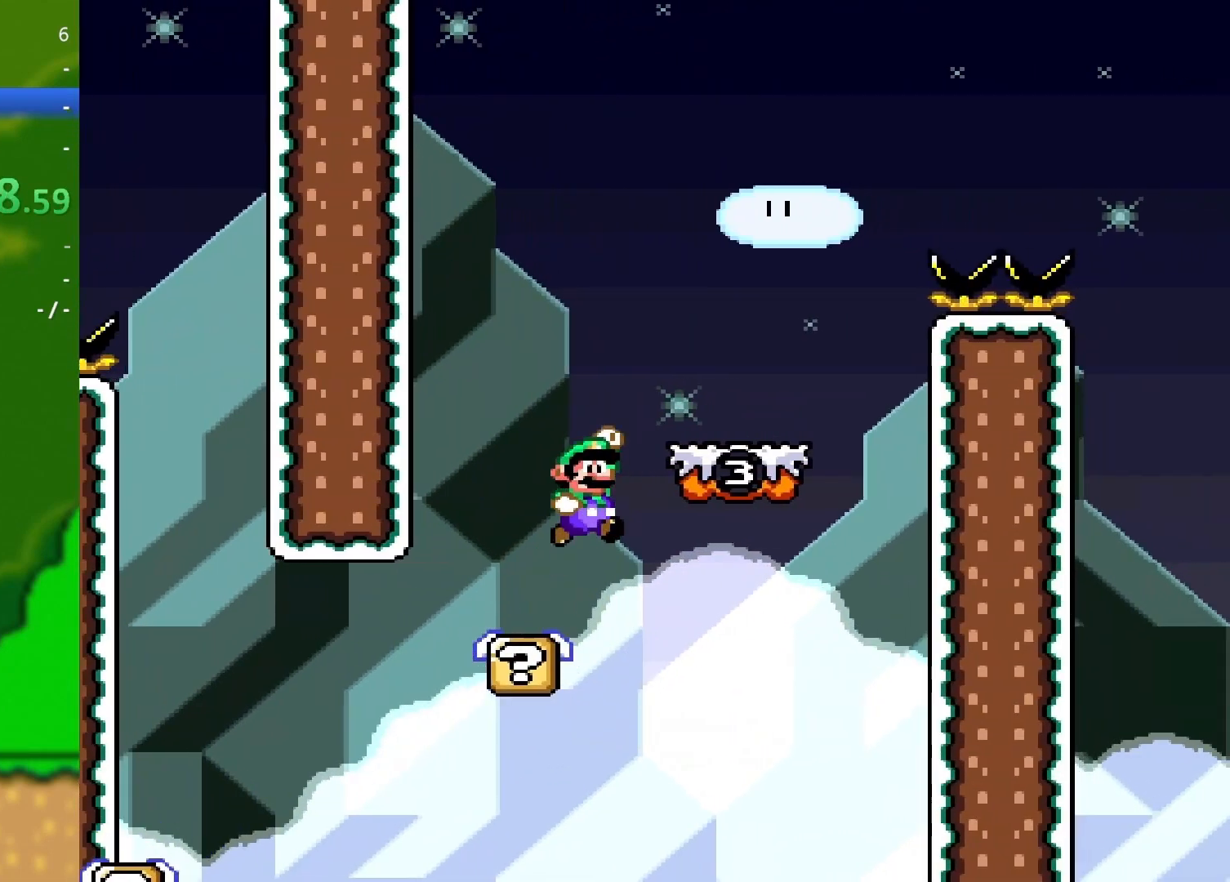
{"buttons": ["Y", "DPAD_LEFT"], "events": [[284, "B", "up"], [317, "DPAD_DOWN", "down"], [351, "DPAD_LEFT", "down"], [351, "DPAD_RIGHT", "up"], [367, "DPAD_DOWN", "up"]]}
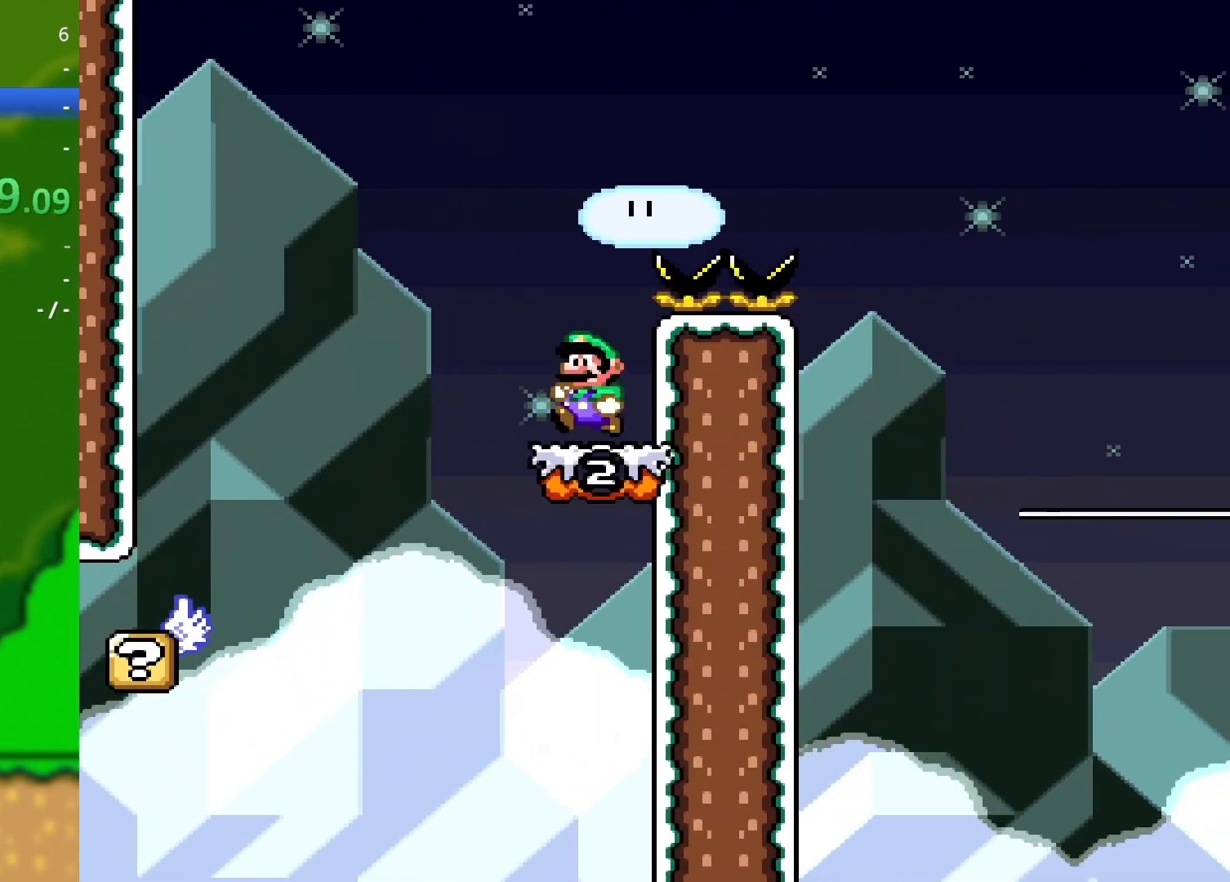
{"buttons": ["B", "Y", "DPAD_RIGHT"], "events": [[16, "B", "down"], [83, "DPAD_LEFT", "up"], [83, "DPAD_RIGHT", "down"]]}
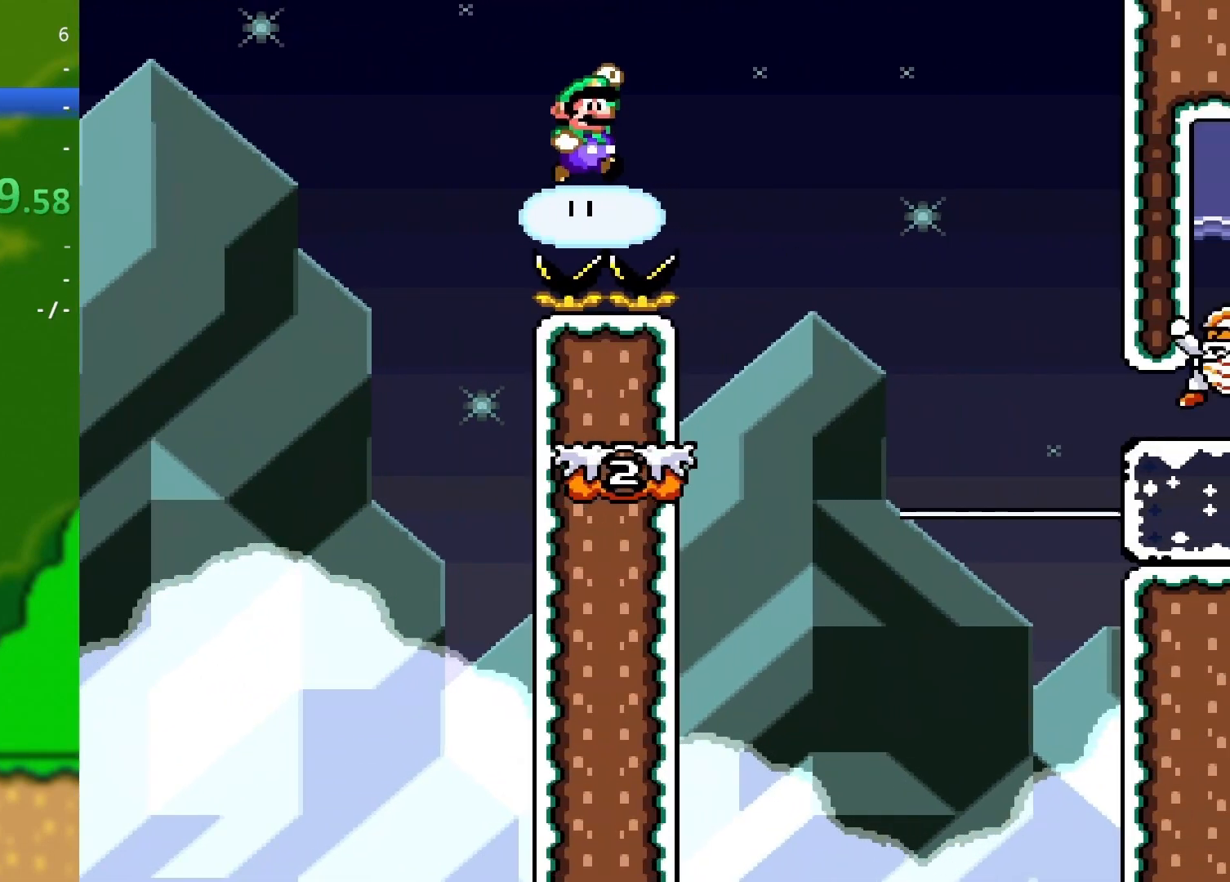
{"buttons": ["Y"], "events": [[184, "DPAD_DOWN", "down"], [184, "DPAD_LEFT", "down"], [184, "DPAD_RIGHT", "up"], [217, "B", "up"], [217, "DPAD_DOWN", "up"], [367, "DPAD_LEFT", "up"]]}
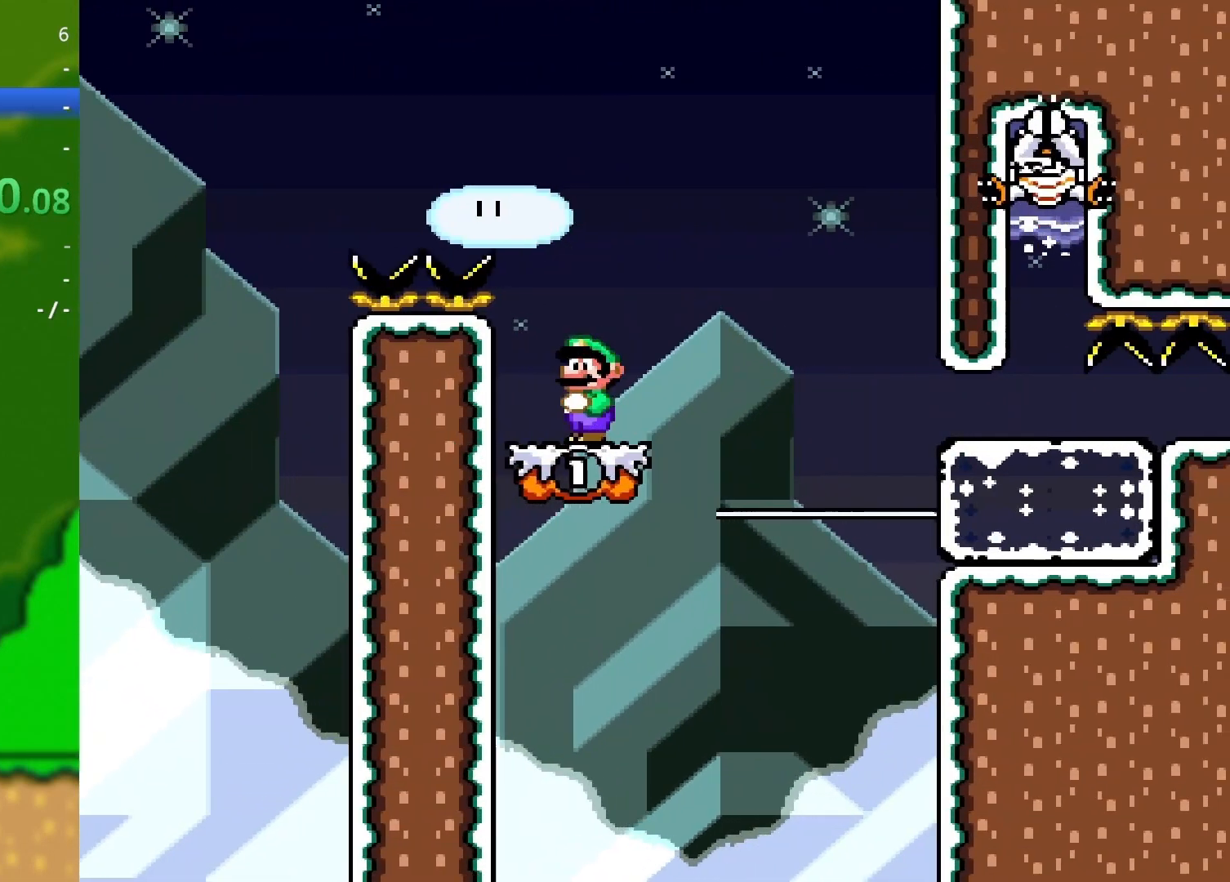
{"buttons": ["B", "Y"], "events": [[83, "DPAD_RIGHT", "down"], [150, "DPAD_RIGHT", "up"], [367, "B", "down"]]}
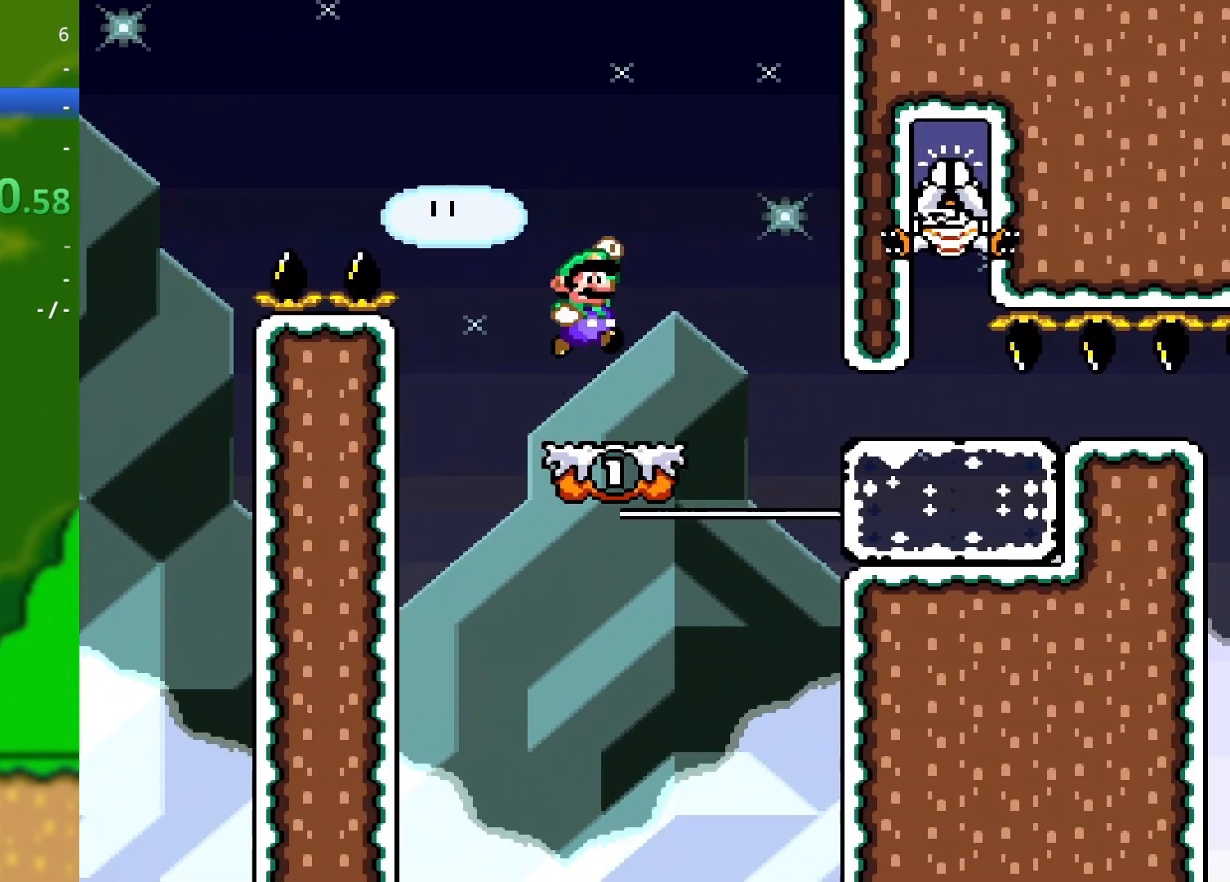
{"buttons": ["Y", "DPAD_RIGHT"], "events": [[117, "DPAD_RIGHT", "down"], [201, "B", "up"]]}
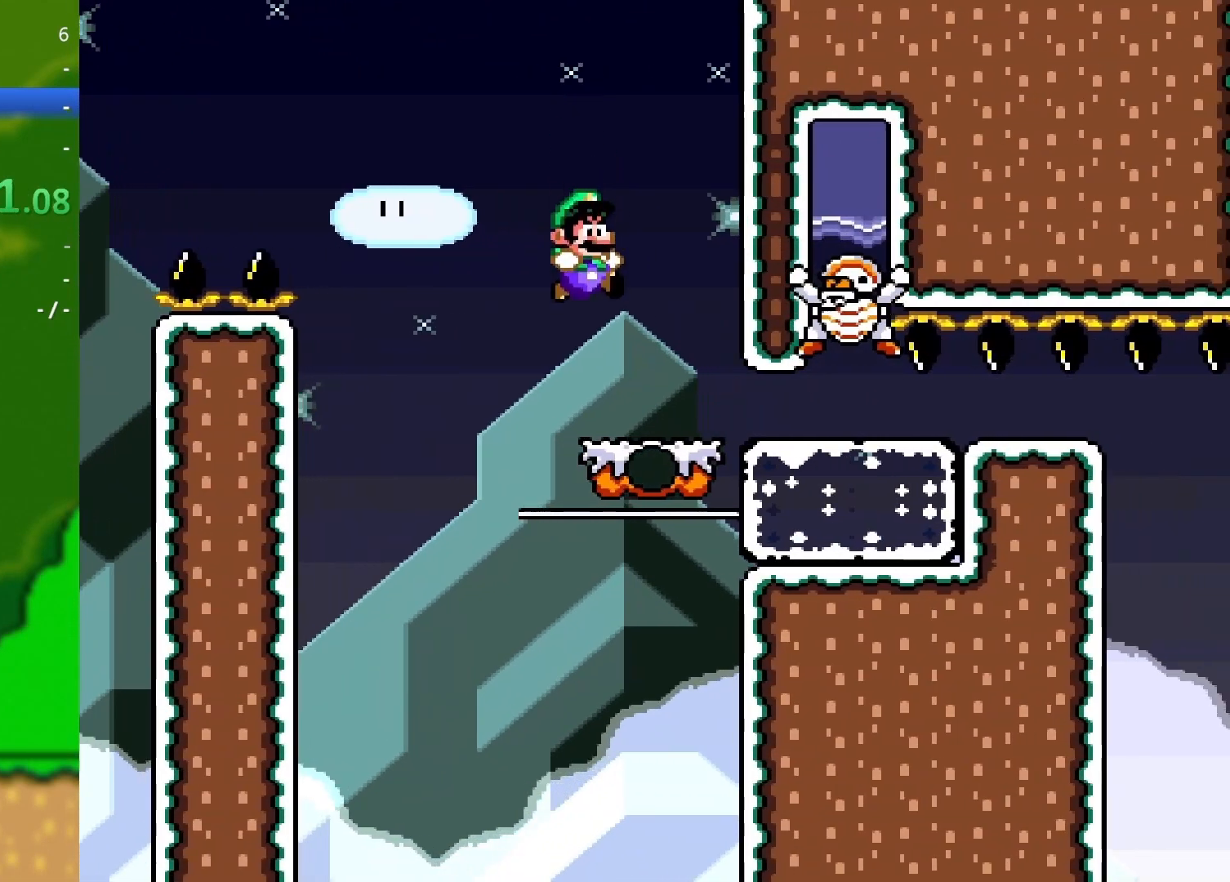
{"buttons": ["X", "DPAD_DOWN", "DPAD_RIGHT"], "events": [[83, "DPAD_DOWN", "down"], [333, "Y", "up"], [400, "X", "down"]]}
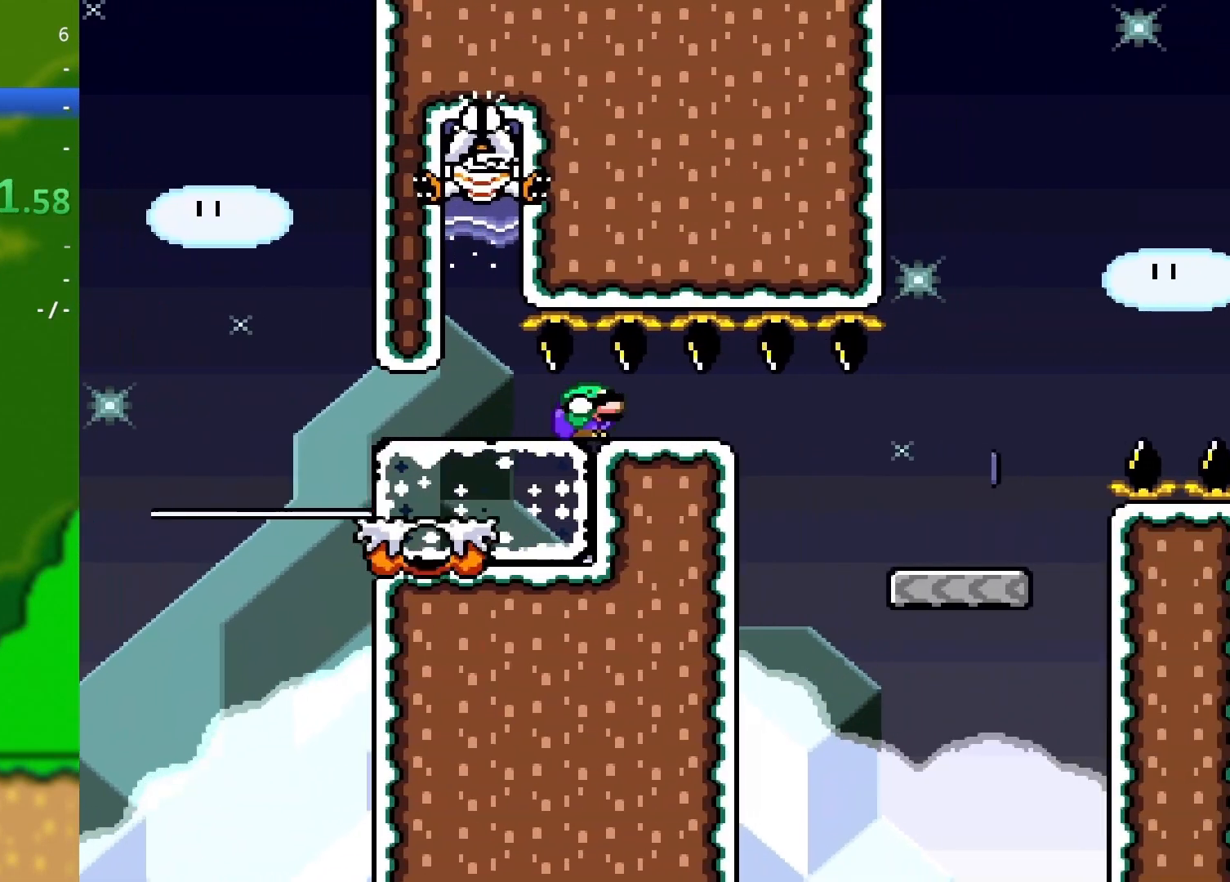
{"buttons": ["X", "DPAD_DOWN", "DPAD_RIGHT"], "events": []}
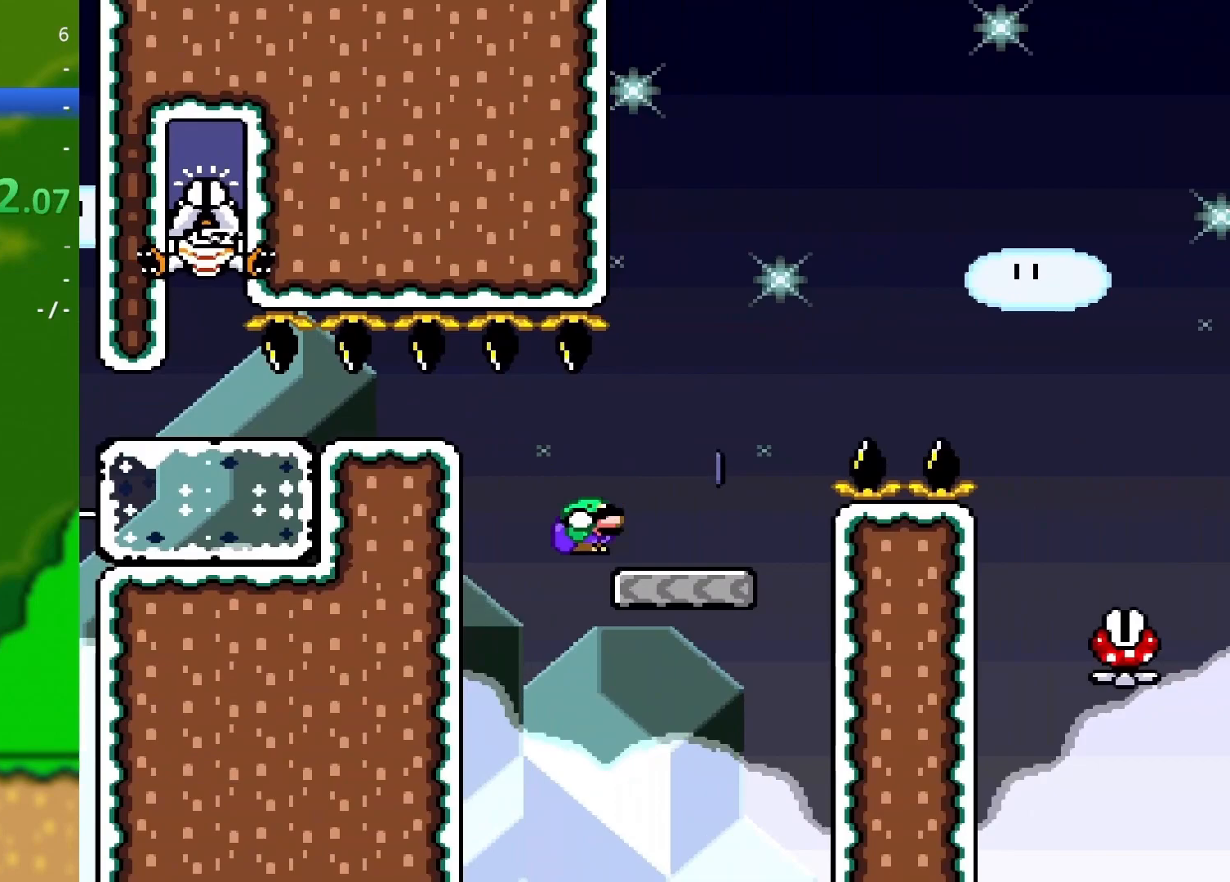
{"buttons": ["A", "X", "DPAD_RIGHT"], "events": [[16, "DPAD_DOWN", "up"], [100, "A", "down"]]}
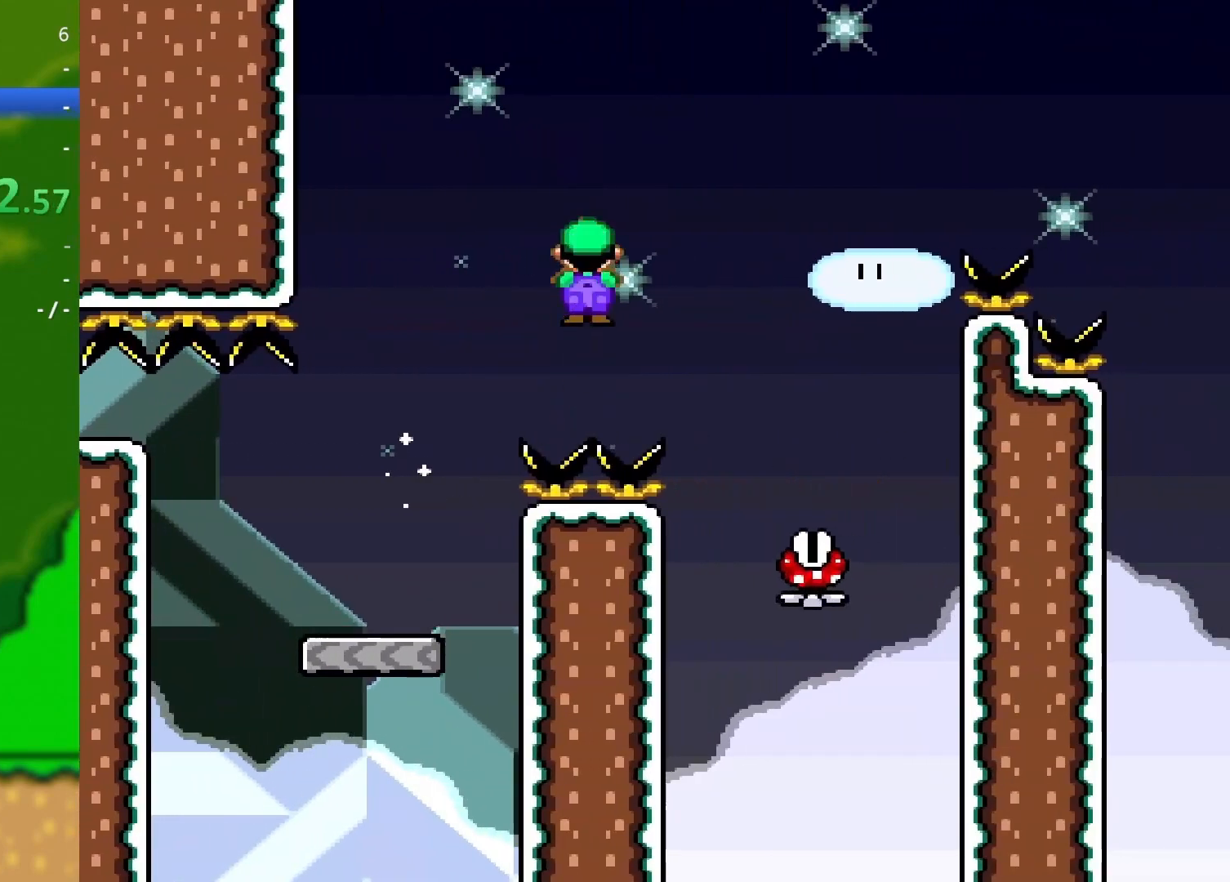
{"buttons": ["A", "X", "DPAD_RIGHT"], "events": [[267, "DPAD_LEFT", "down"], [267, "DPAD_RIGHT", "up"], [367, "DPAD_LEFT", "up"], [384, "DPAD_DOWN", "down"], [384, "DPAD_RIGHT", "down"], [417, "DPAD_DOWN", "up"]]}
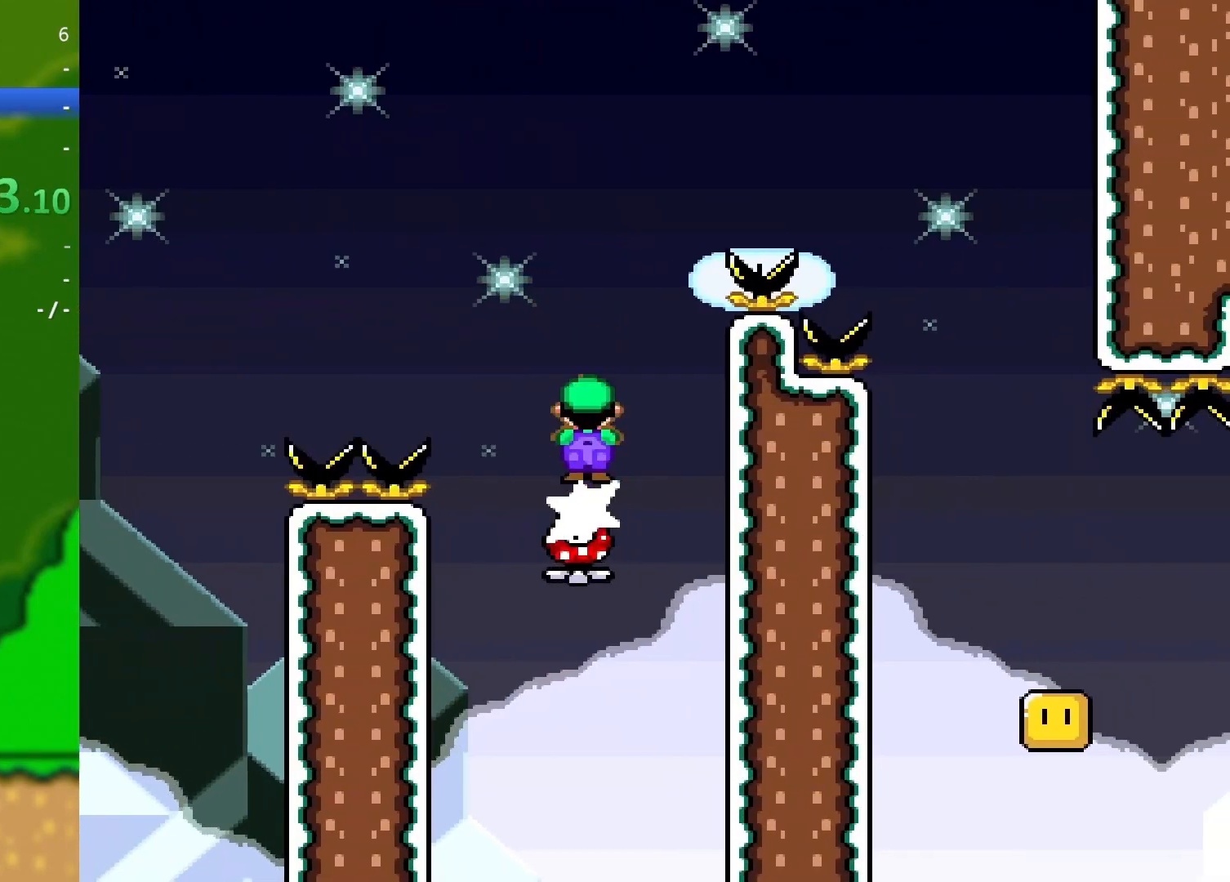
{"buttons": ["A", "X", "DPAD_RIGHT"], "events": []}
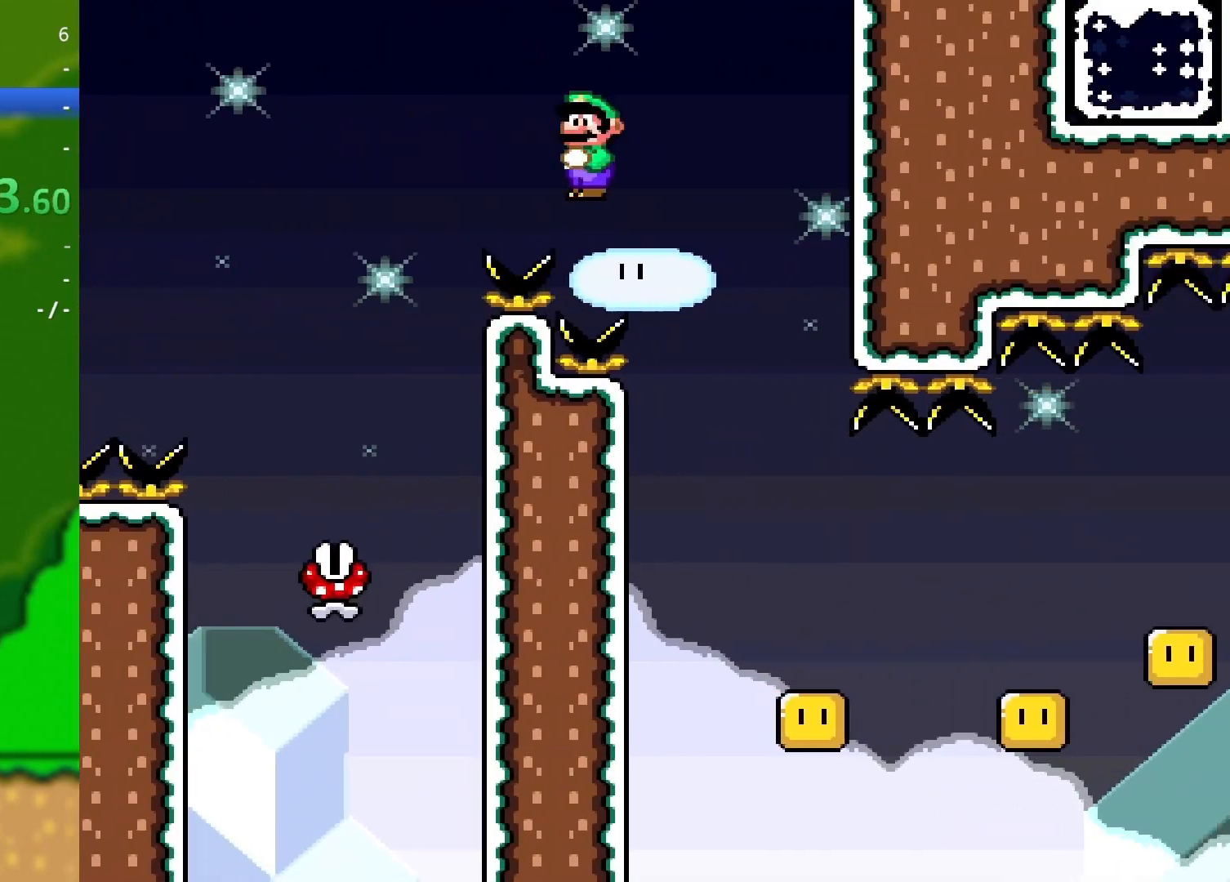
{"buttons": ["A", "X", "DPAD_RIGHT"], "events": [[251, "DPAD_DOWN", "down"], [267, "DPAD_RIGHT", "up"], [301, "DPAD_LEFT", "down"], [317, "DPAD_DOWN", "up"], [467, "DPAD_LEFT", "up"], [467, "DPAD_UP", "down"], [501, "DPAD_RIGHT", "down"], [501, "DPAD_UP", "up"]]}
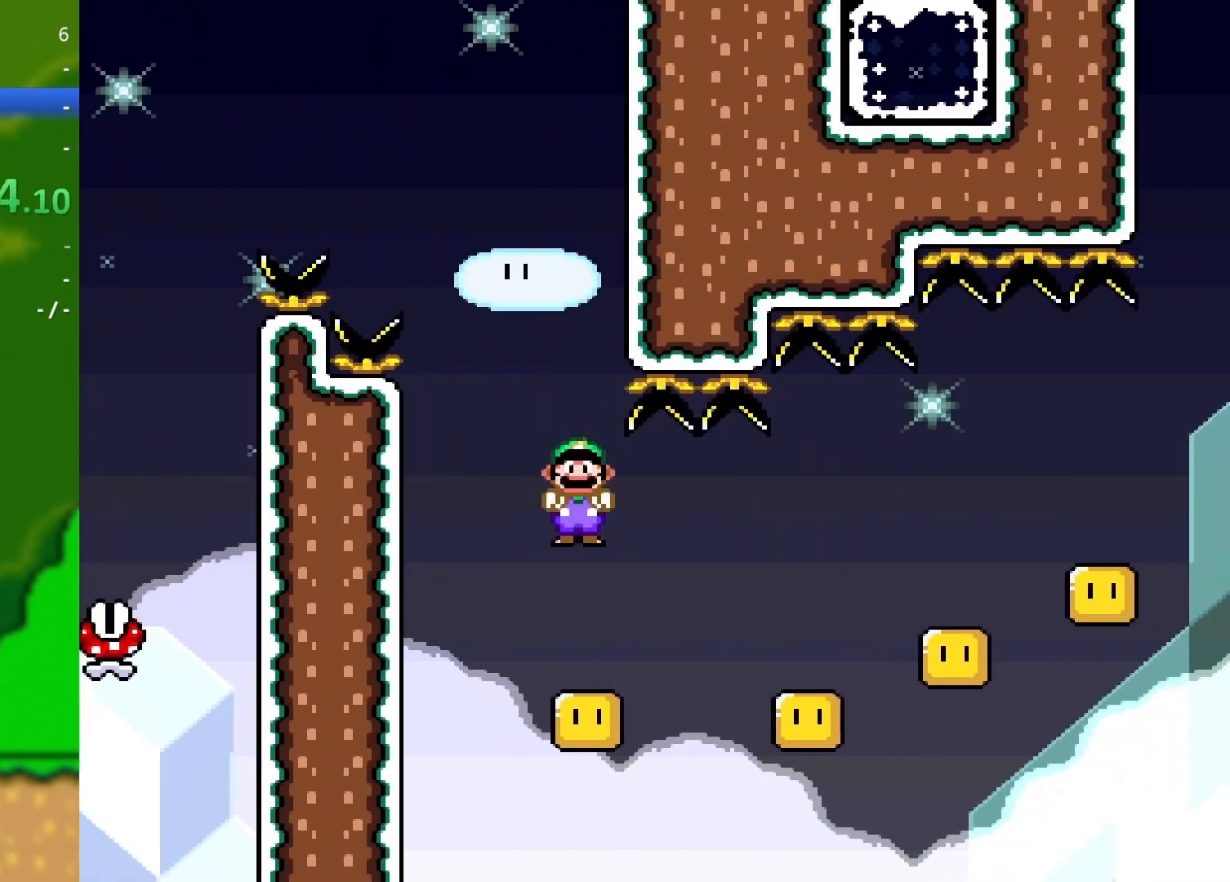
{"buttons": ["A", "X", "DPAD_RIGHT"], "events": []}
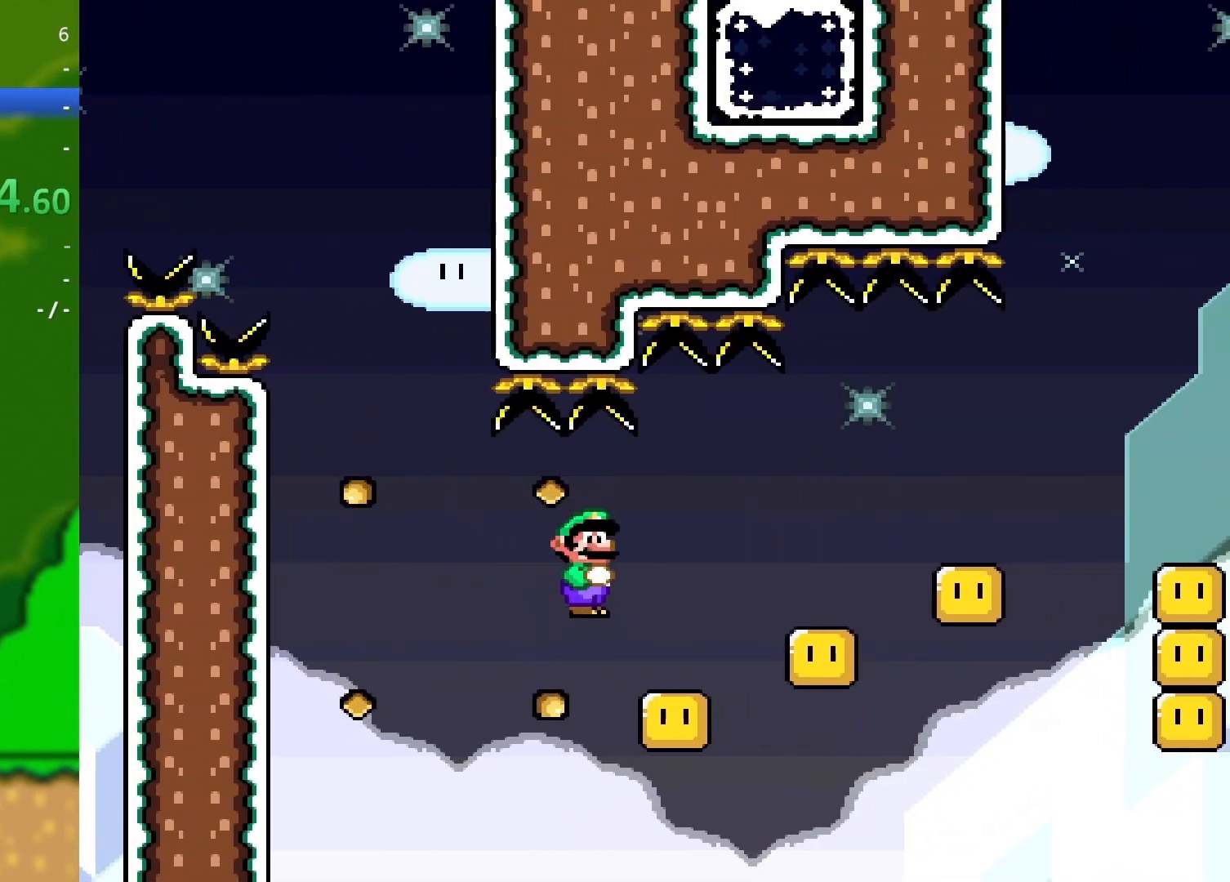
{"buttons": ["A", "X", "DPAD_LEFT"], "events": [[50, "DPAD_LEFT", "down"], [50, "DPAD_RIGHT", "up"], [150, "DPAD_DOWN", "down"], [150, "DPAD_LEFT", "up"], [167, "DPAD_RIGHT", "down"], [184, "DPAD_DOWN", "up"], [434, "DPAD_RIGHT", "up"], [451, "DPAD_LEFT", "down"]]}
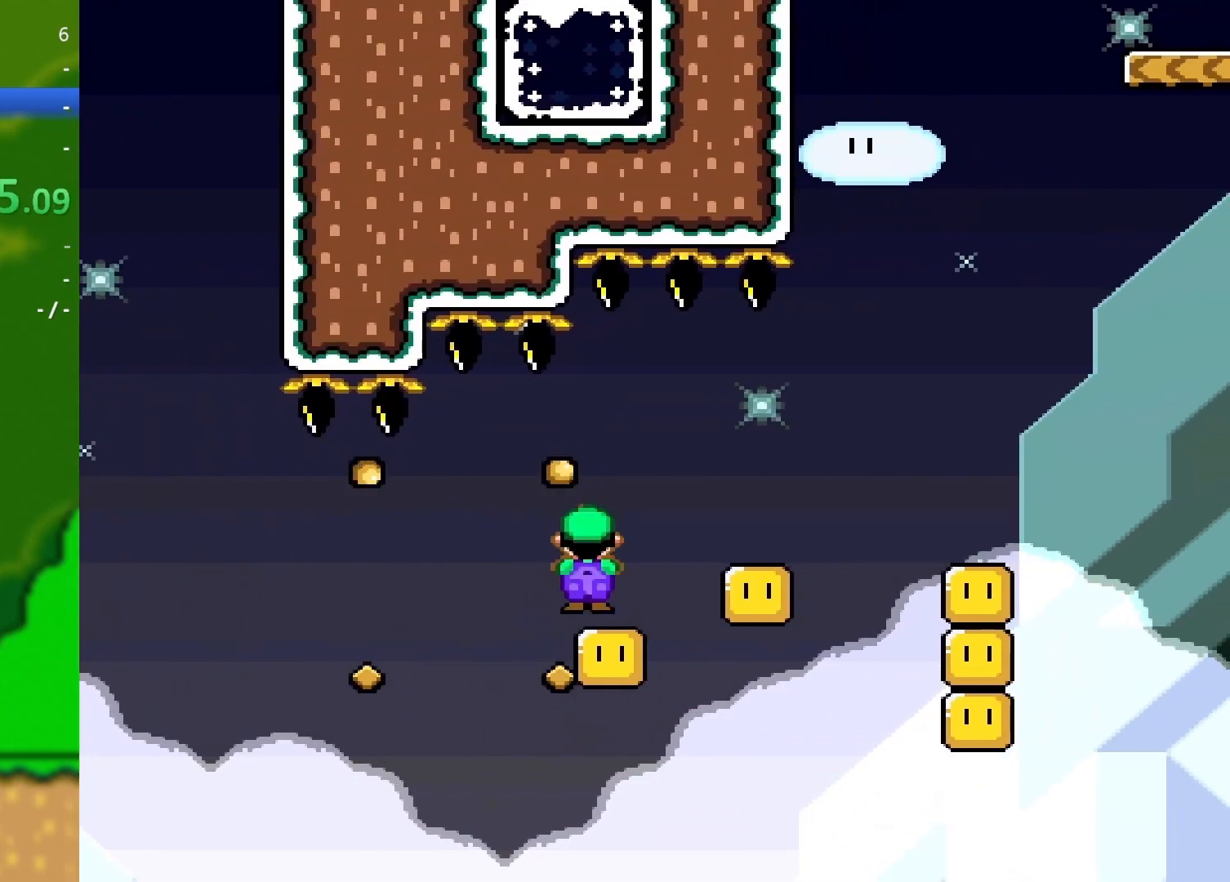
{"buttons": ["A", "X", "DPAD_RIGHT"], "events": [[67, "DPAD_DOWN", "down"], [67, "DPAD_LEFT", "up"], [67, "DPAD_RIGHT", "down"], [100, "DPAD_DOWN", "up"]]}
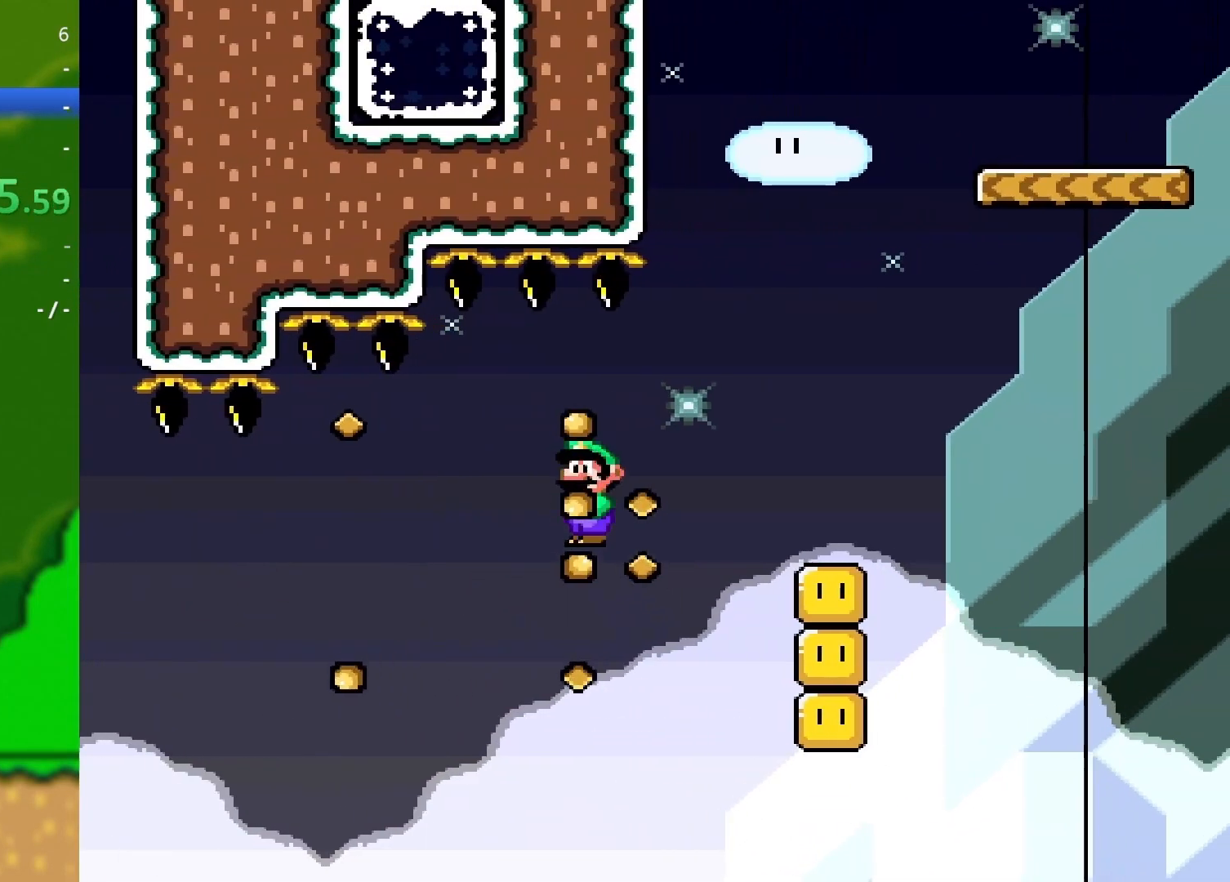
{"buttons": ["A", "X"], "events": [[267, "DPAD_DOWN", "down"], [301, "DPAD_RIGHT", "up"], [334, "DPAD_DOWN", "up"], [334, "DPAD_LEFT", "down"], [451, "DPAD_LEFT", "up"]]}
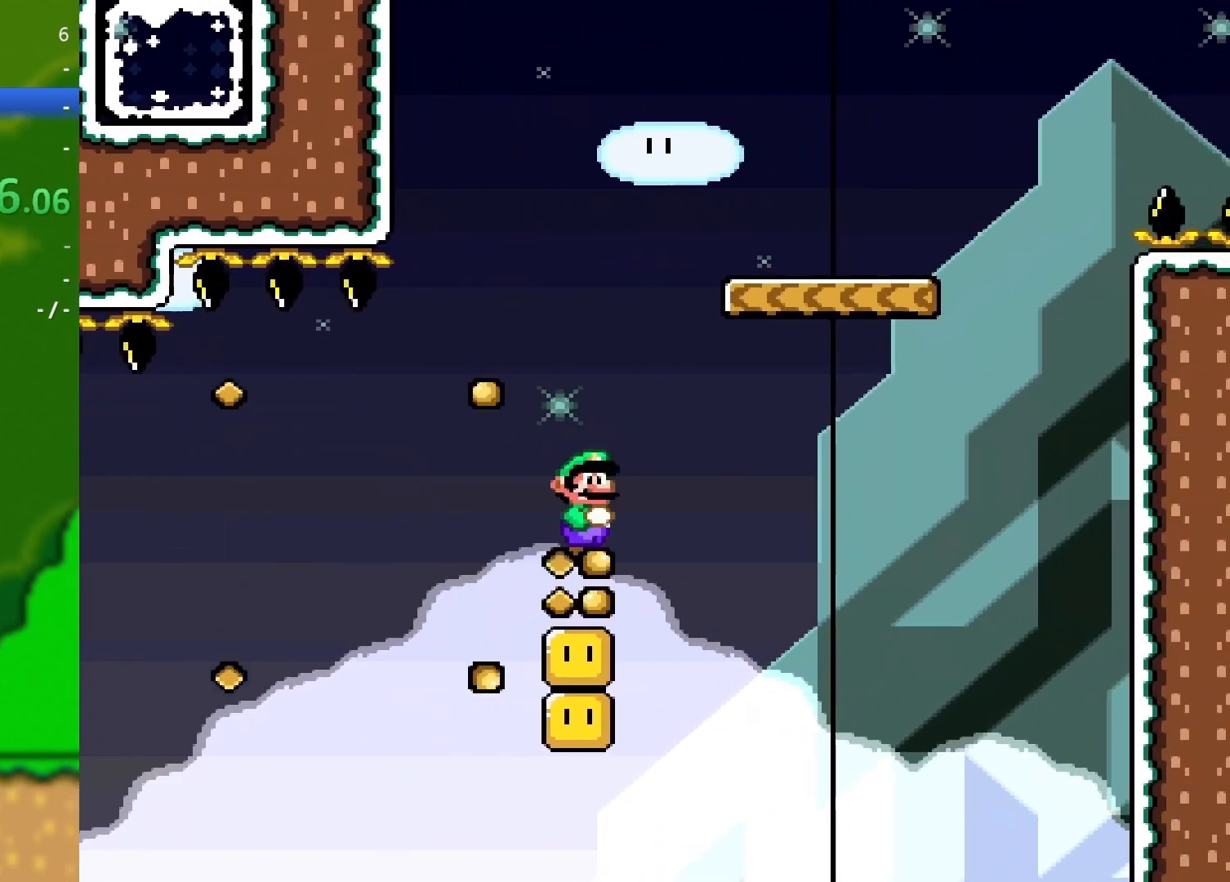
{"buttons": ["A", "X"], "events": [[417, "DPAD_RIGHT", "down"], [467, "DPAD_RIGHT", "up"]]}
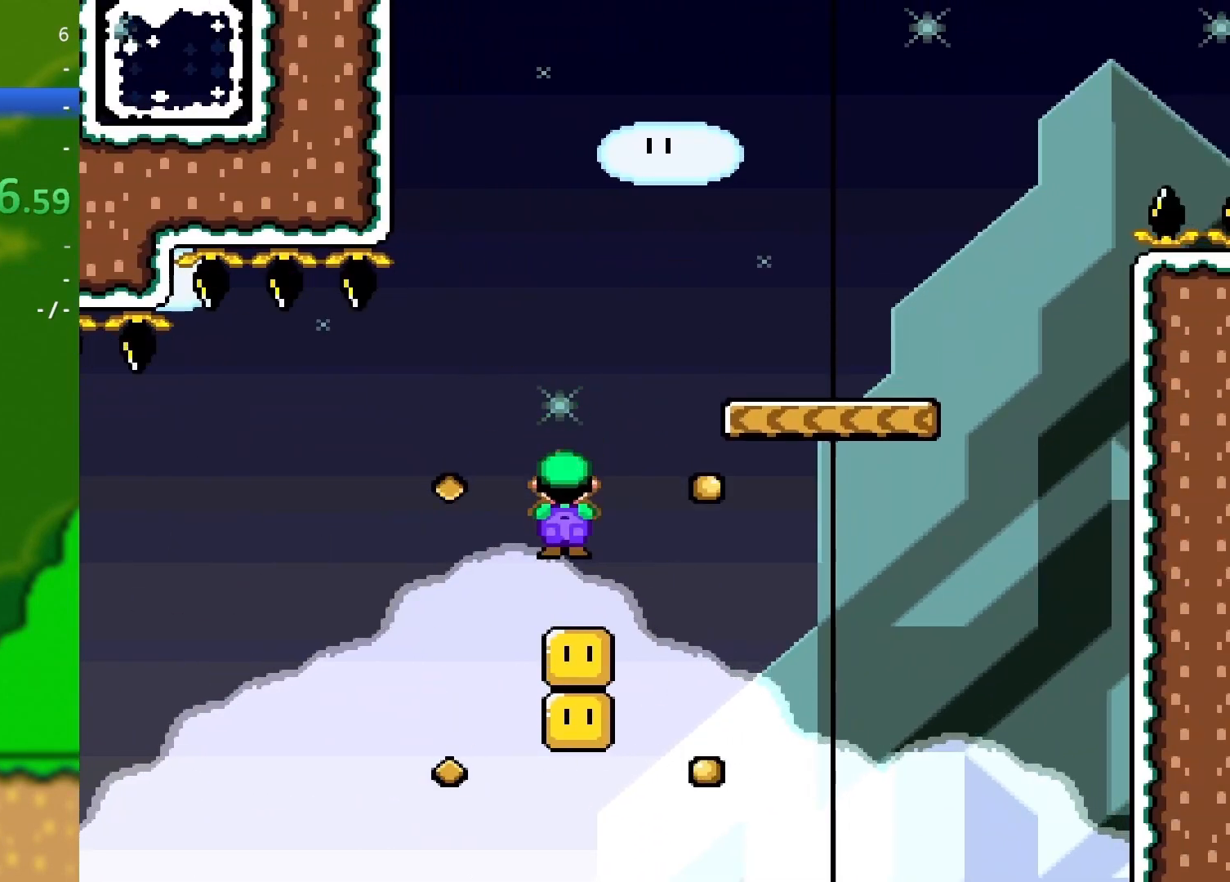
{"buttons": ["A", "X", "DPAD_RIGHT"], "events": [[133, "DPAD_LEFT", "down"], [183, "DPAD_LEFT", "up"], [450, "DPAD_RIGHT", "down"]]}
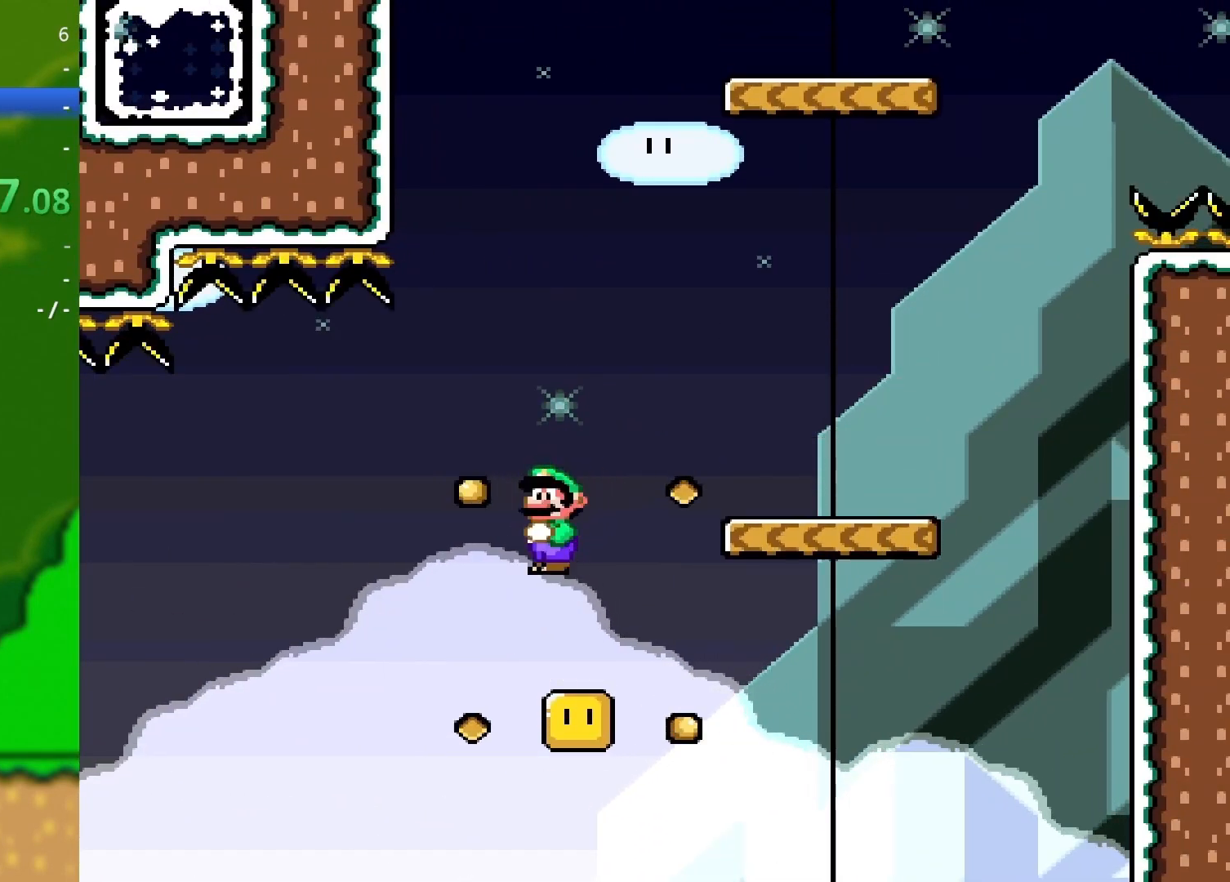
{"buttons": ["DPAD_RIGHT"], "events": [[33, "DPAD_RIGHT", "up"], [134, "DPAD_RIGHT", "down"], [484, "A", "up"], [484, "X", "up"]]}
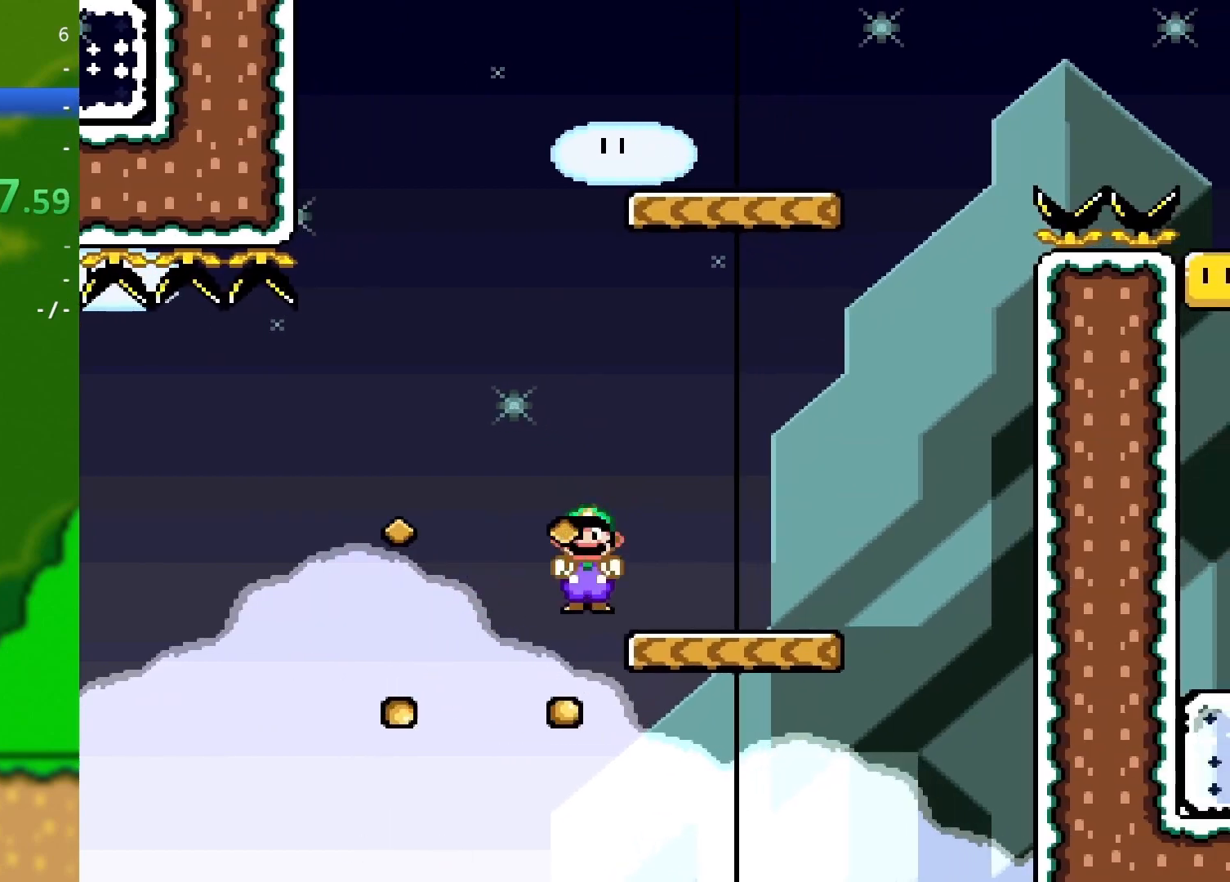
{"buttons": ["B", "Y", "DPAD_LEFT"], "events": [[133, "Y", "down"], [183, "B", "down"], [317, "DPAD_RIGHT", "up"], [333, "DPAD_LEFT", "down"]]}
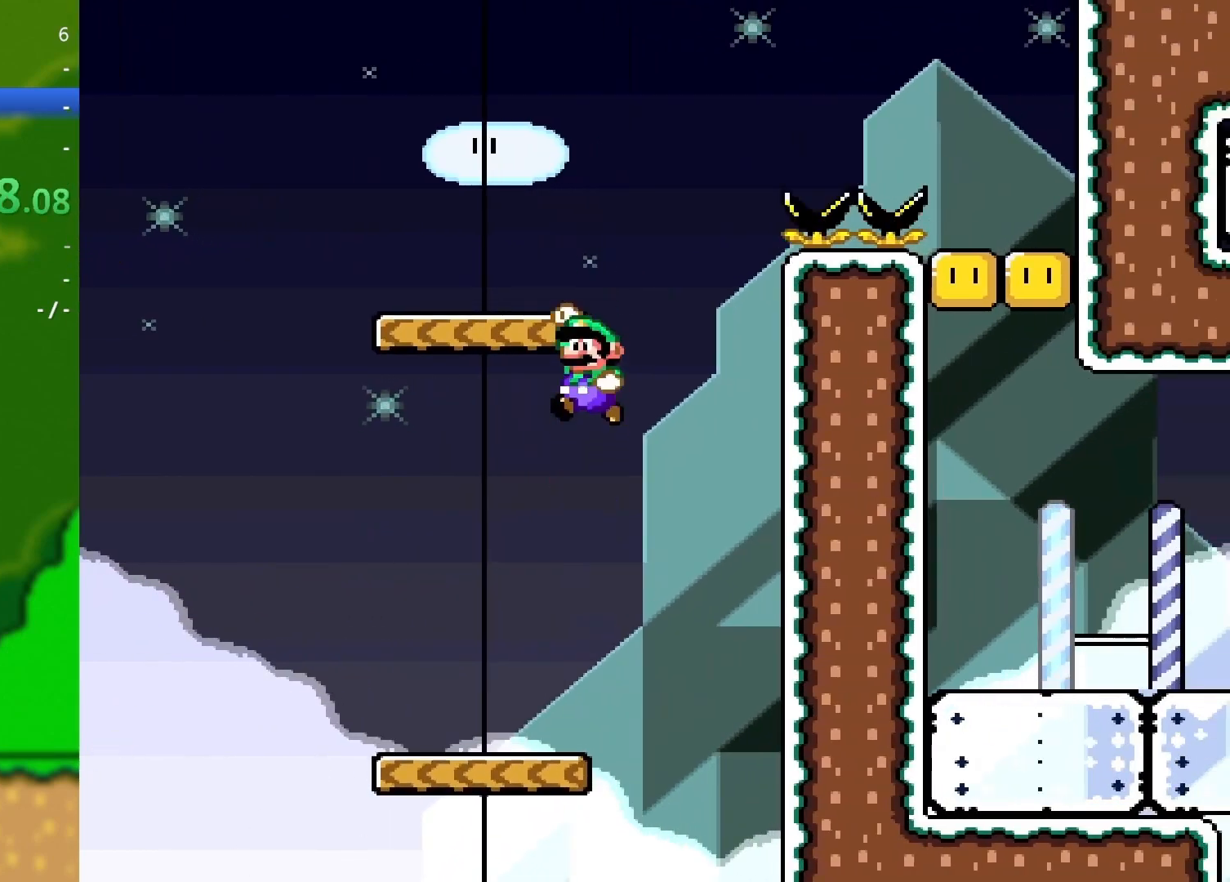
{"buttons": ["B", "Y", "DPAD_RIGHT"], "events": [[100, "DPAD_UP", "down"], [117, "DPAD_LEFT", "up"], [117, "DPAD_RIGHT", "down"], [117, "DPAD_UP", "up"], [134, "B", "up"], [384, "B", "down"]]}
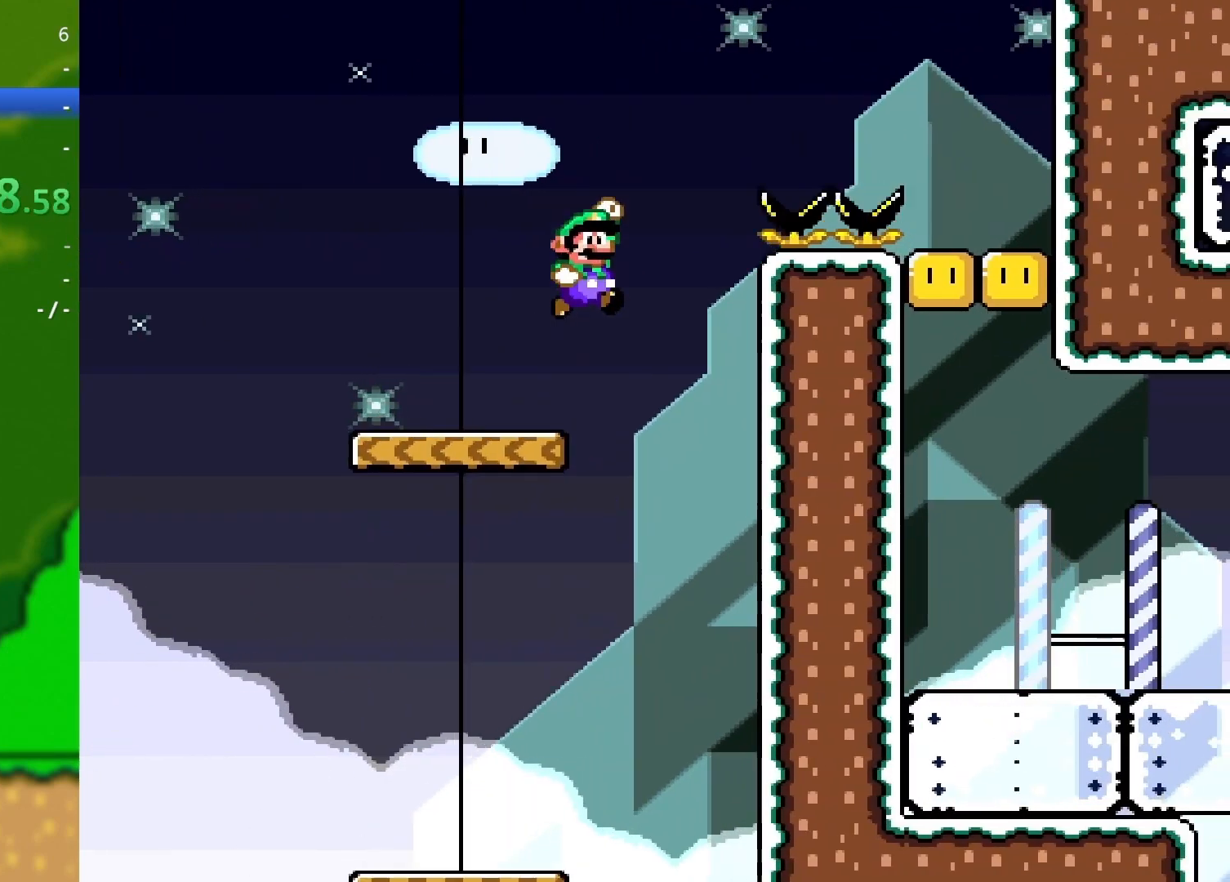
{"buttons": ["B", "Y", "DPAD_RIGHT"], "events": []}
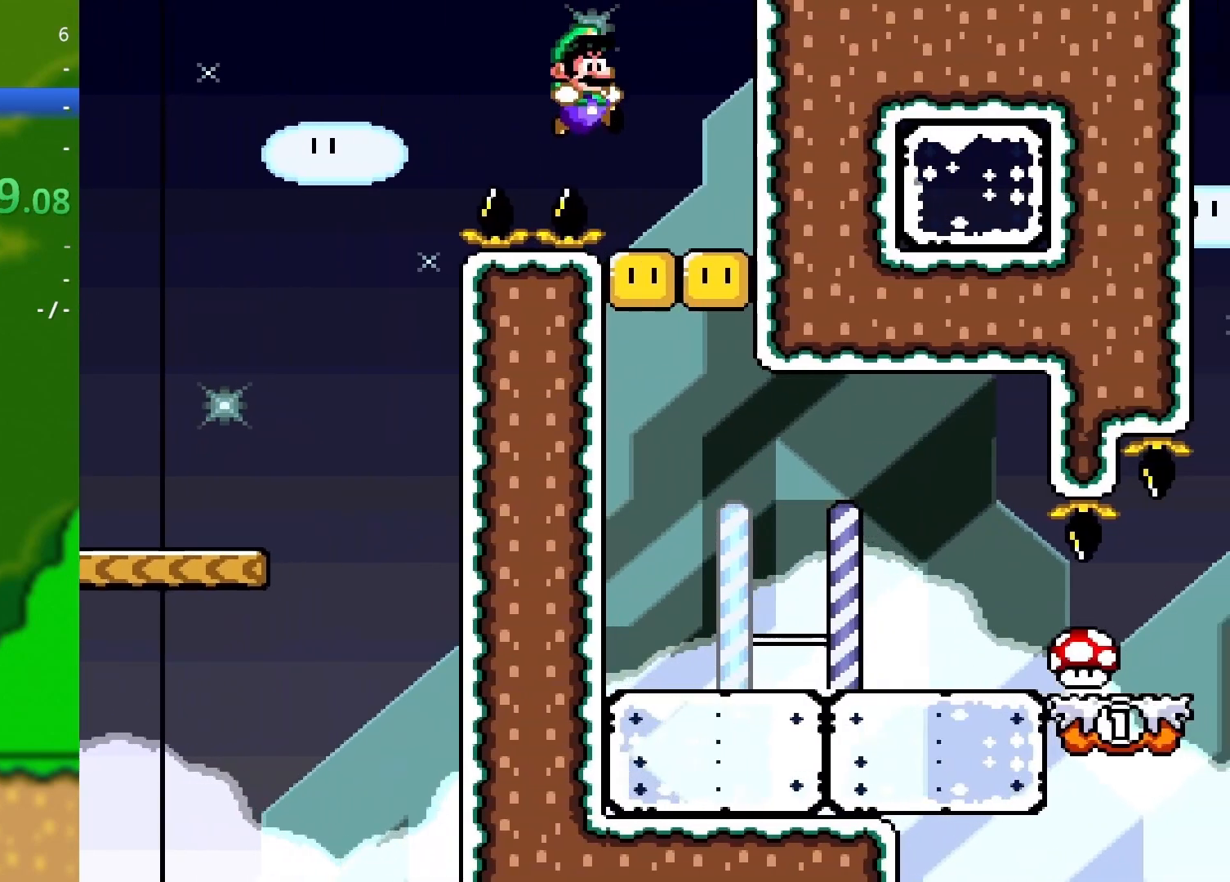
{"buttons": ["X"], "events": [[184, "B", "up"], [217, "Y", "up"], [234, "DPAD_RIGHT", "up"], [267, "X", "down"], [284, "A", "down"], [451, "A", "up"]]}
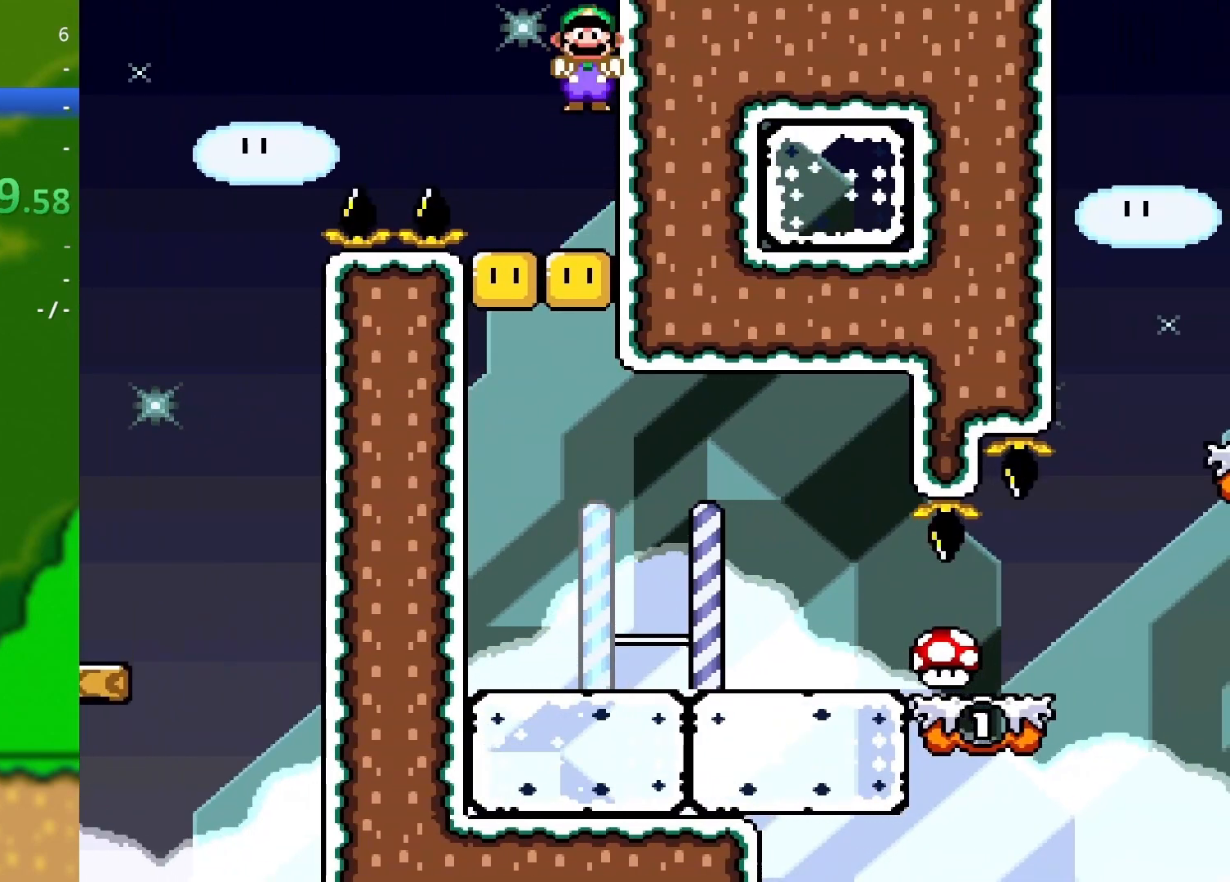
{"buttons": ["X"], "events": []}
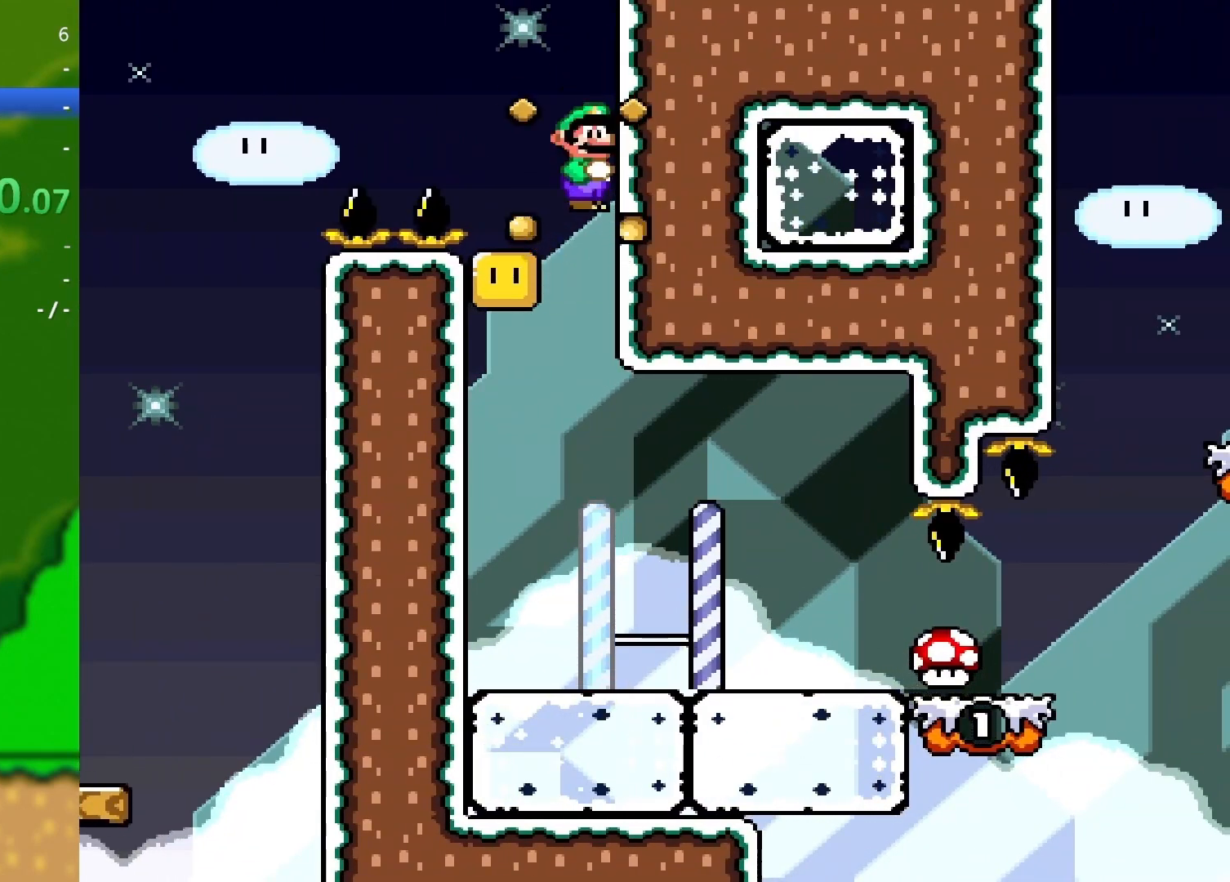
{"buttons": [], "events": [[50, "X", "up"]]}
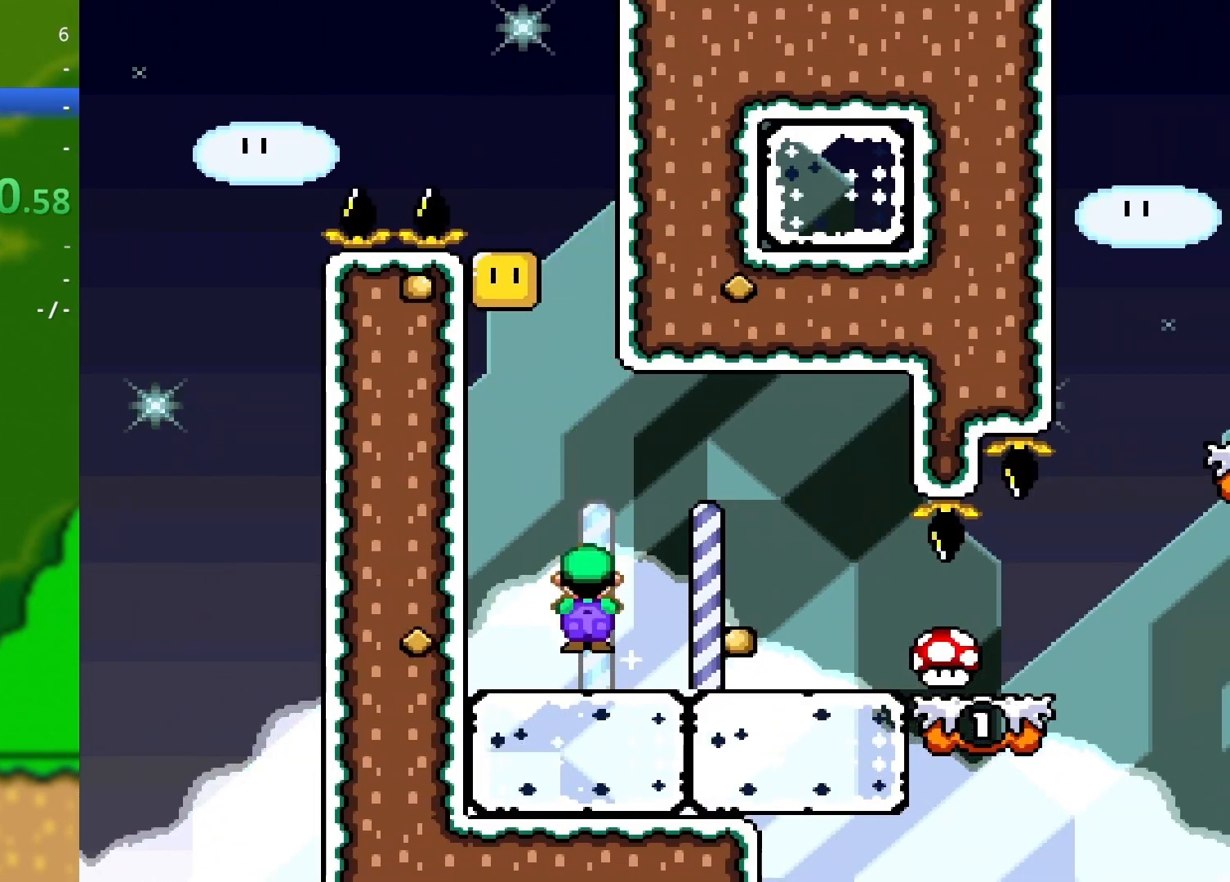
{"buttons": [], "events": []}
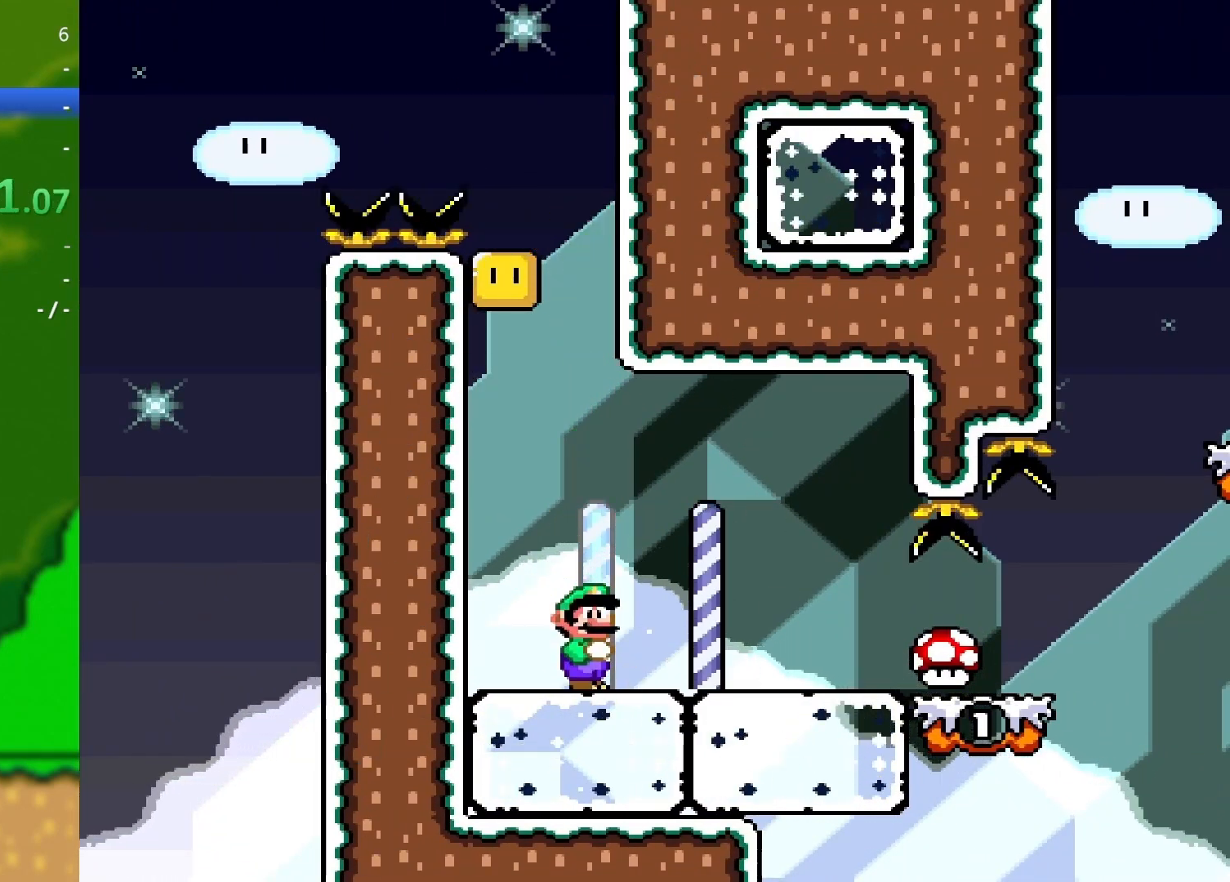
{"buttons": [], "events": []}
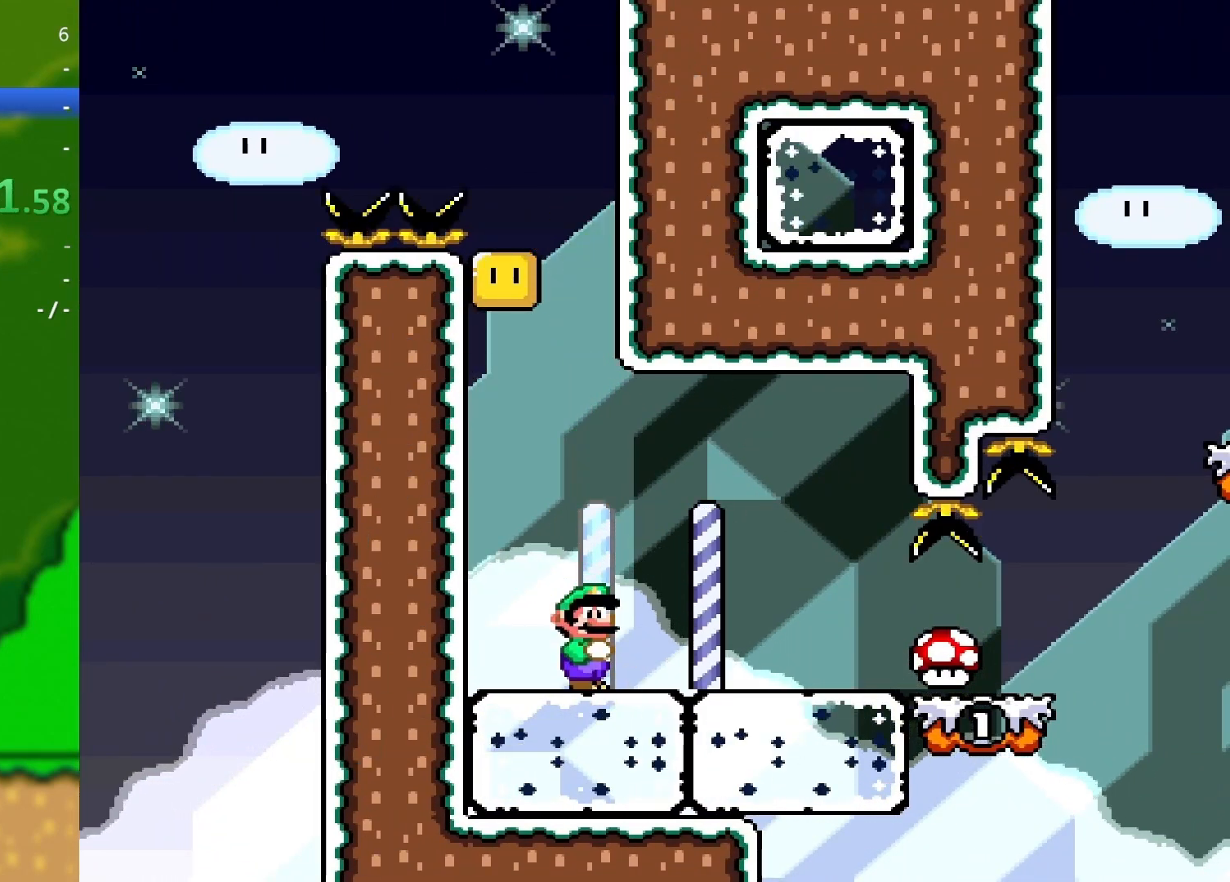
{"buttons": [], "events": []}
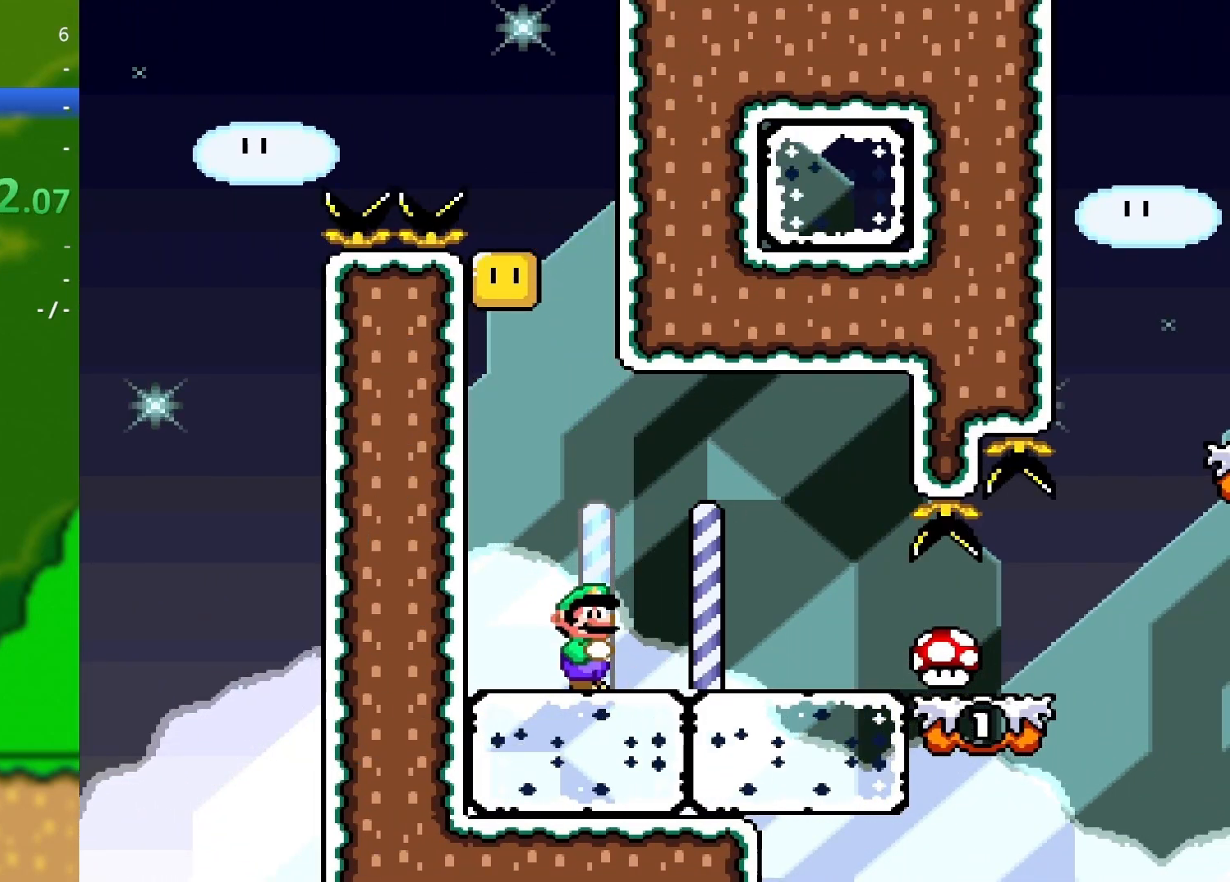
{"buttons": [], "events": []}
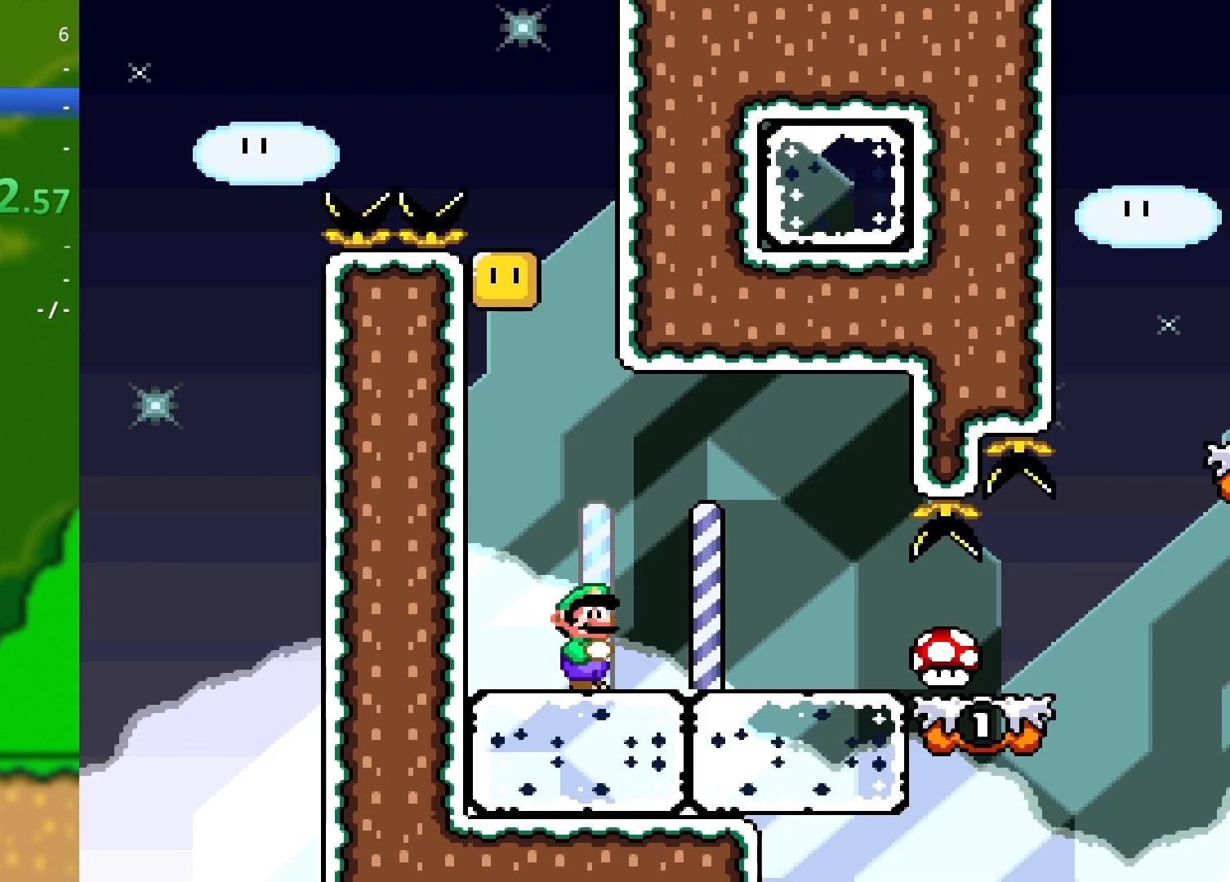
{"buttons": [], "events": []}